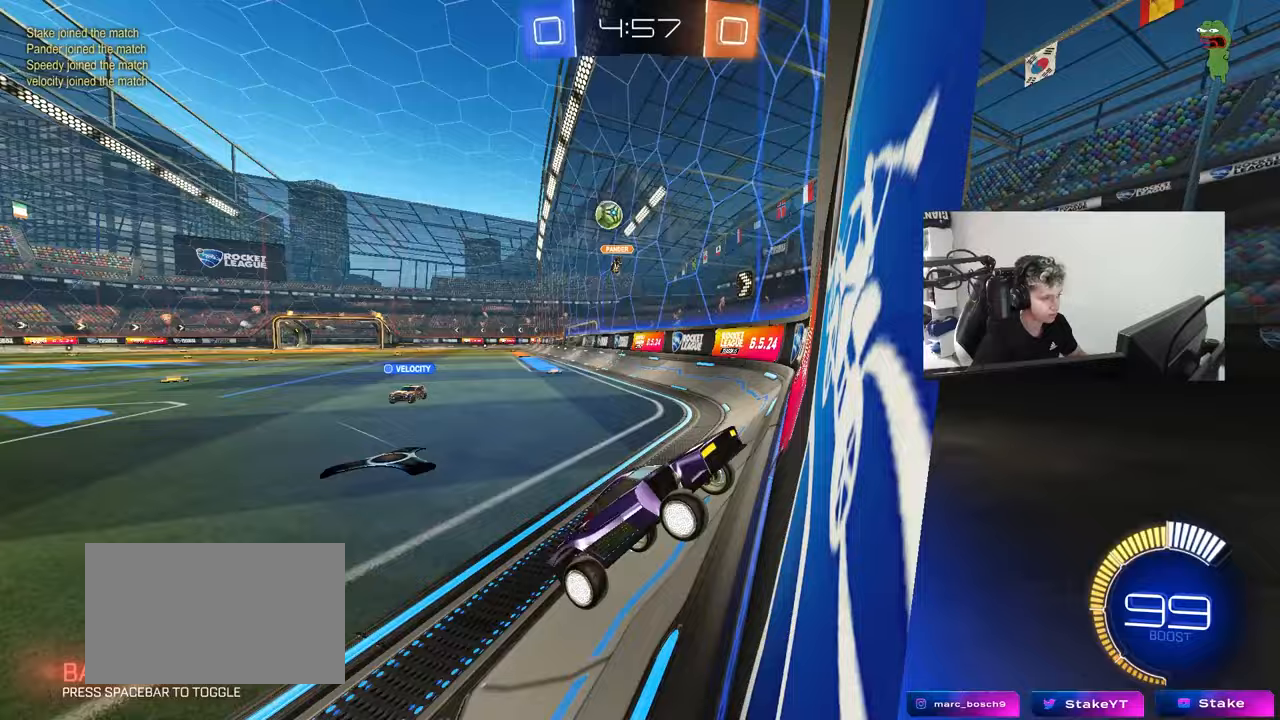
Gameplay with keyboard and mouse; each line is a JSON object with the keys and mouse buttons held at the frame after it. "events" lists presses ("down") and releases ("up") of "1", "2", "3", "4", "5", "a", "alt", "c", "caps_lock", "ctrl", "d", "e", "f", "g", "q", "r", "s", "shift", "space", "t", "tab", "v", "w", "x", "z", "mouse_left", "mouse_wheel" and "mouse_right" between this image and that frame as [ms after this image, input, new state], when the widget could be followed in between. "mouse_left", "mouse_wheel", "mouse_right" = the "left", "wheel", "right" buttons of the "mouse" list. No other keys are recorded. "wheel" means that the mouse wheel is clicked or scrolled. "mouse_move" is the direction in which the mouse moves at that frame (one of eight, or "still"), when it could be read.
{"keys": ["d", "w"], "mouse": [], "mouse_move": "still", "events": [[17, "d", "down"], [17, "mouse_left", "down"], [200, "d", "up"], [333, "mouse_left", "up"], [383, "d", "down"]]}
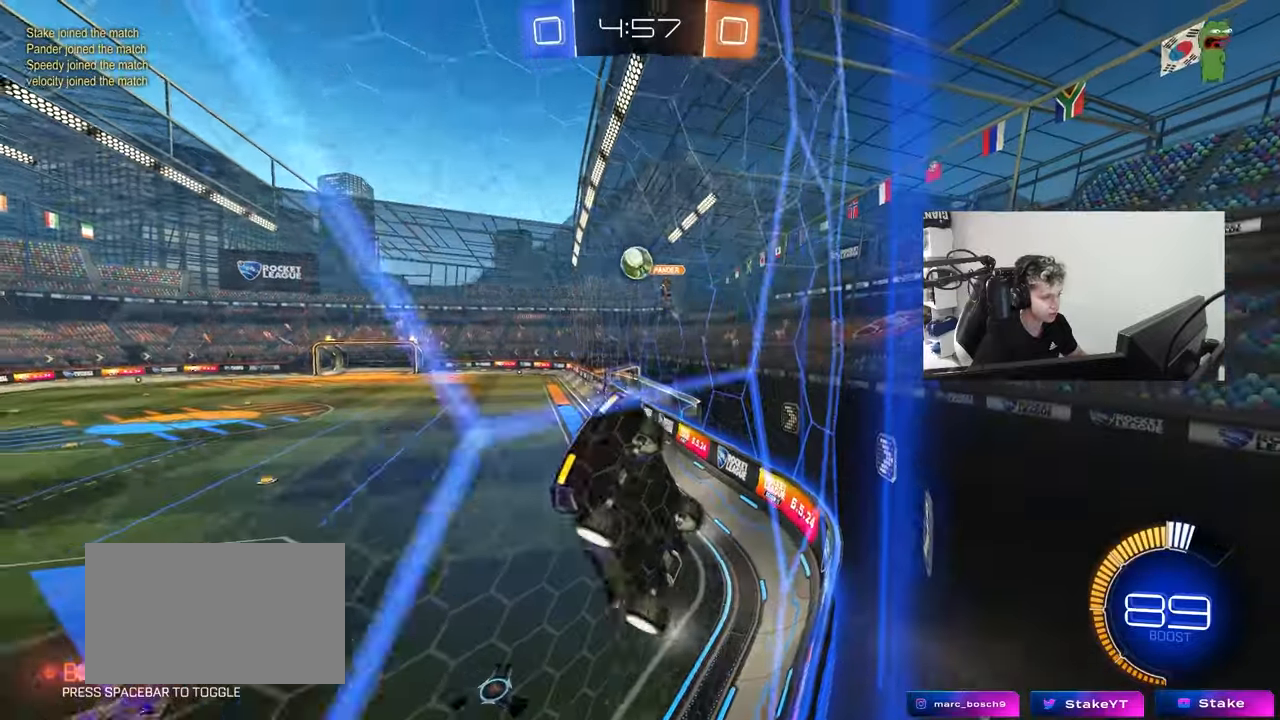
{"keys": [], "mouse": [], "mouse_move": "still", "events": [[167, "d", "up"], [317, "d", "down"], [450, "d", "up"], [450, "w", "up"]]}
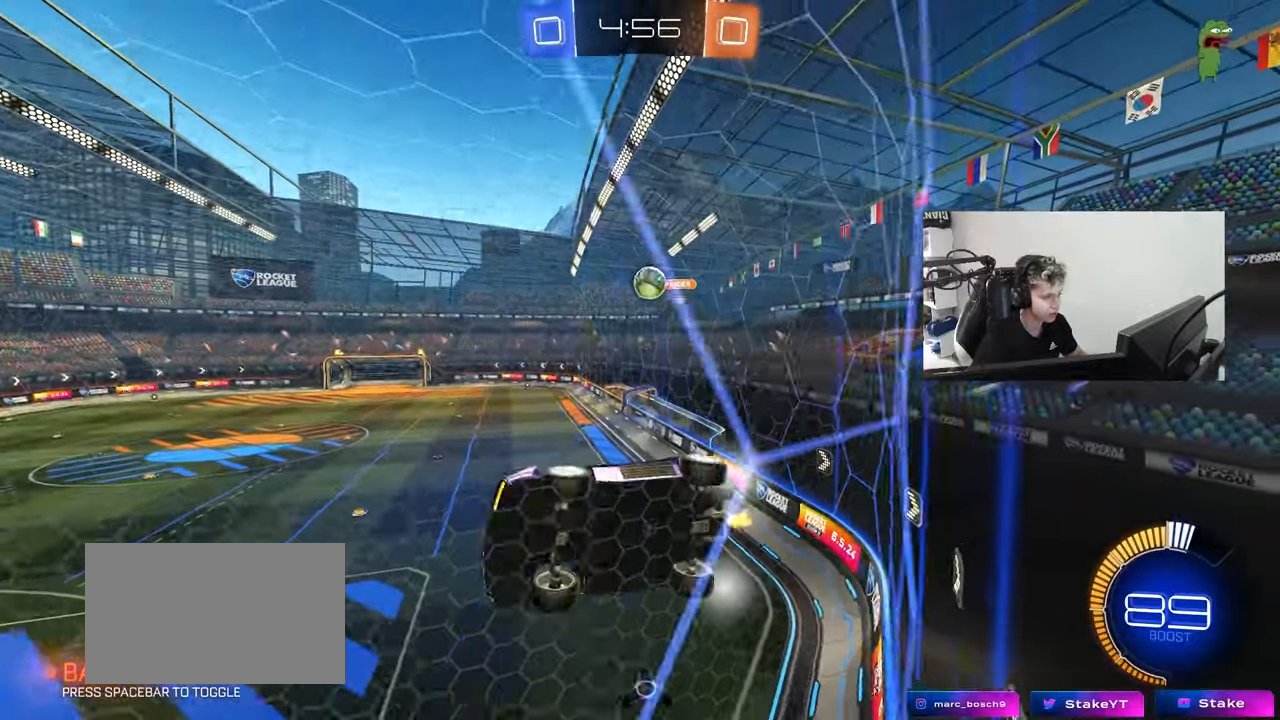
{"keys": ["w"], "mouse": [], "mouse_move": "still", "events": [[50, "s", "down"], [183, "s", "up"], [233, "d", "down"], [333, "w", "down"], [367, "d", "up"]]}
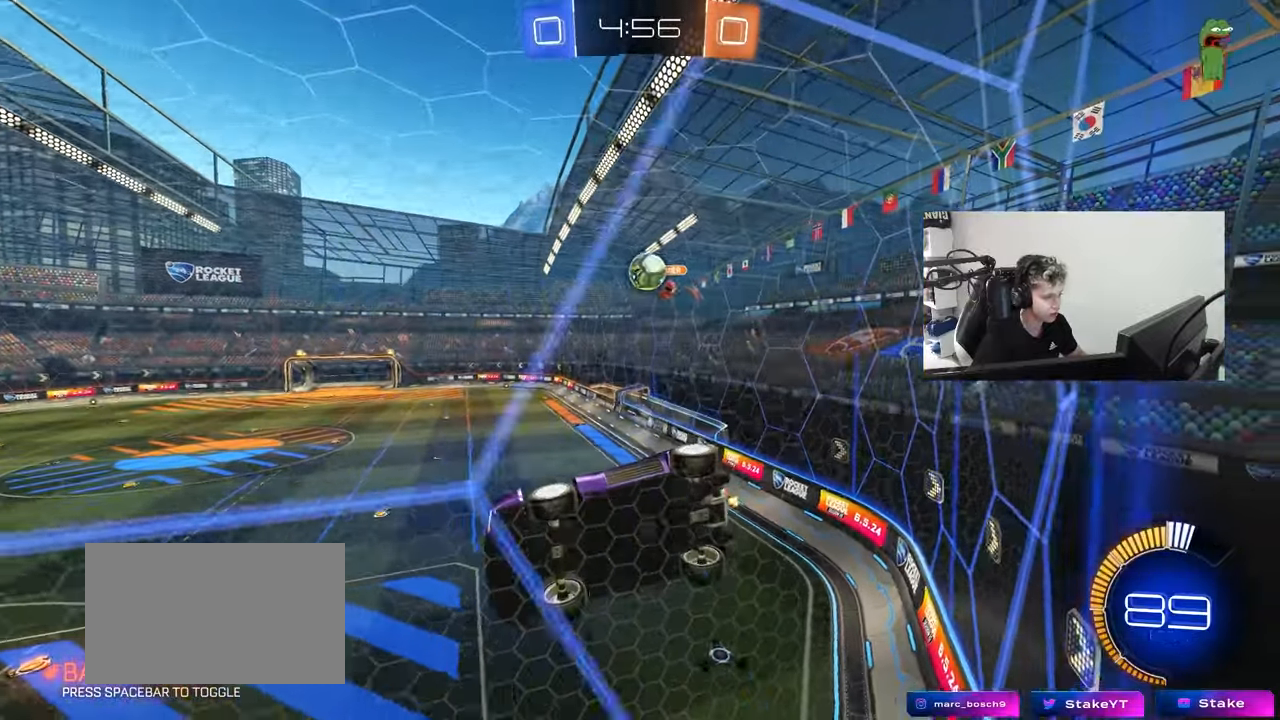
{"keys": ["d", "w"], "mouse": [], "mouse_move": "still", "events": [[17, "w", "up"], [100, "s", "down"], [250, "s", "up"], [383, "w", "down"], [433, "d", "down"]]}
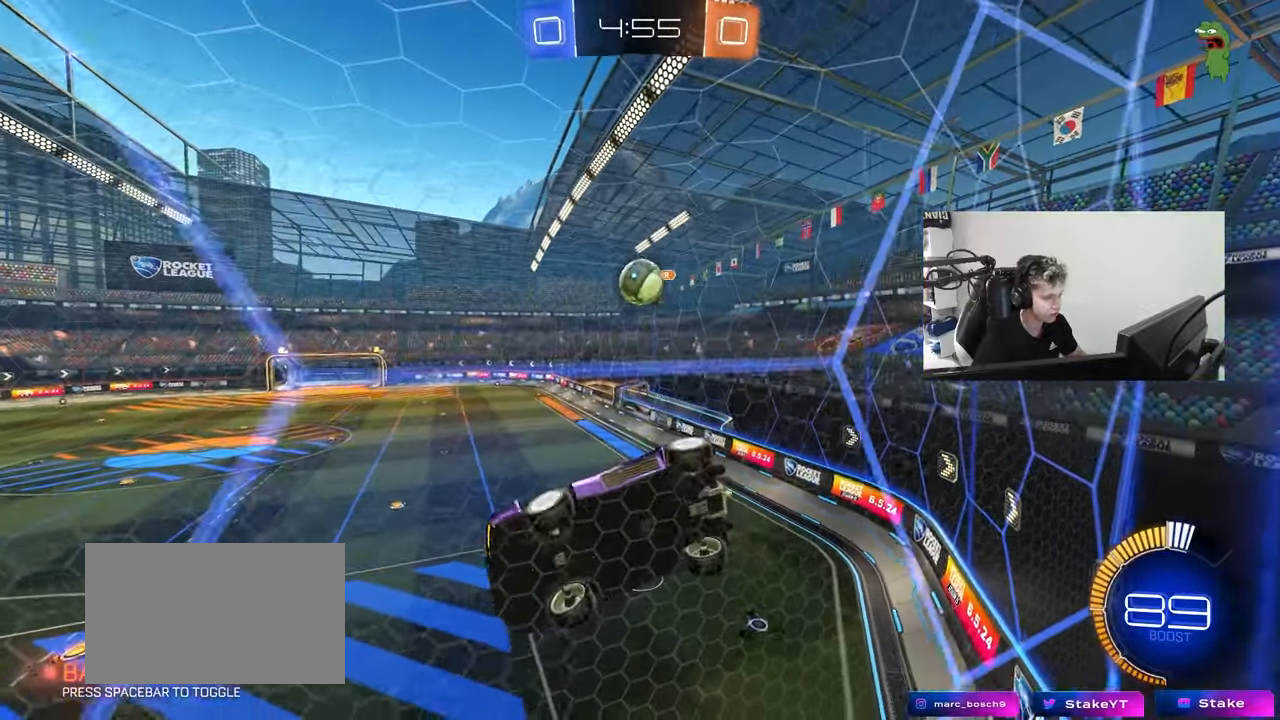
{"keys": ["w"], "mouse": [], "mouse_move": "still", "events": [[167, "mouse_left", "down"], [350, "mouse_left", "up"], [450, "d", "up"]]}
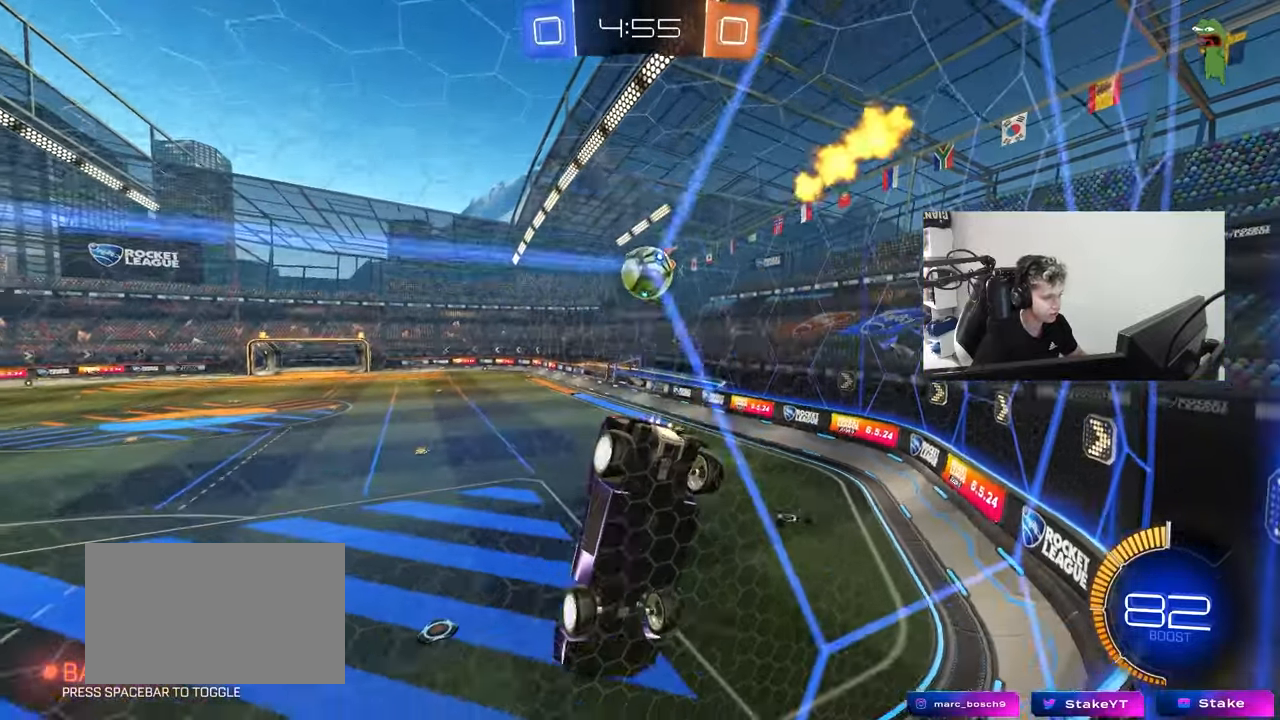
{"keys": ["s"], "mouse": [], "mouse_move": "still", "events": [[283, "d", "down"], [383, "w", "up"], [417, "d", "up"], [467, "s", "down"]]}
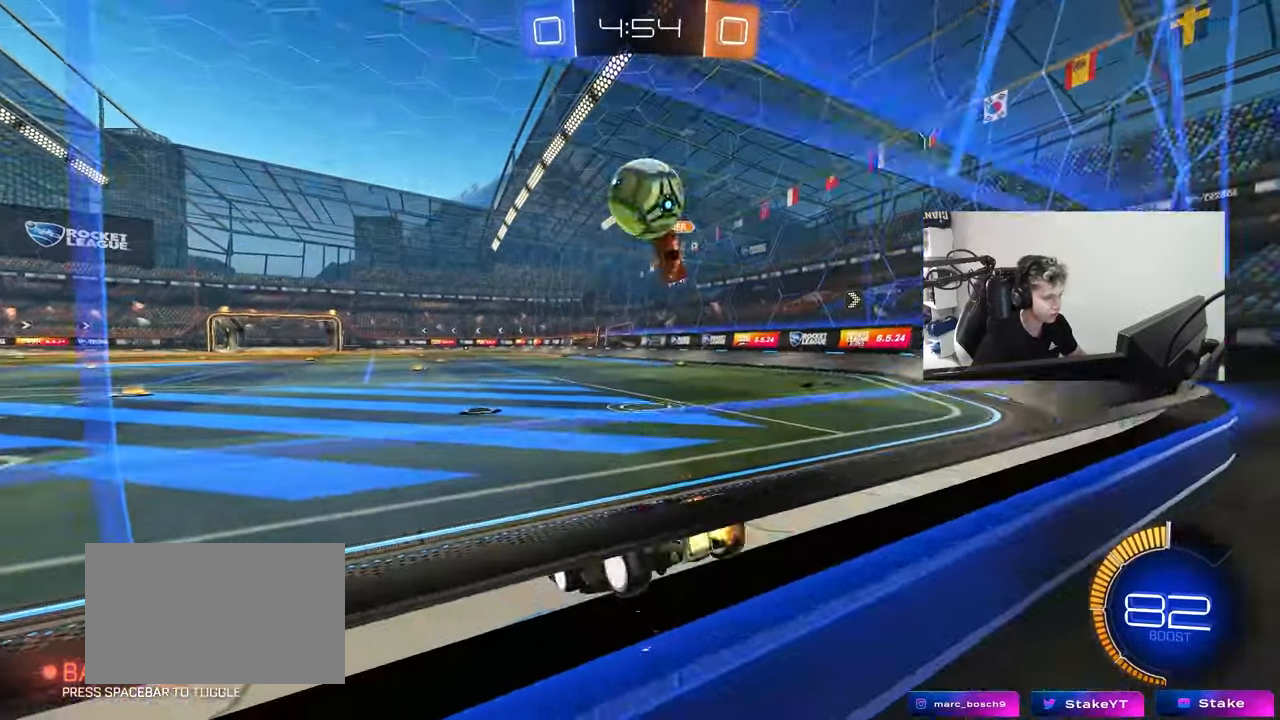
{"keys": ["a", "s", "shift"], "mouse": ["left", "right"], "mouse_move": "down-left", "events": [[17, "d", "down"], [100, "mouse_left", "down"], [100, "s", "up"], [250, "d", "up"], [250, "mouse_right", "down"], [300, "a", "down"], [333, "mouse_right", "up"], [333, "shift", "down"], [333, "w", "down"], [383, "mouse_right", "down"], [433, "s", "down"], [433, "w", "up"]]}
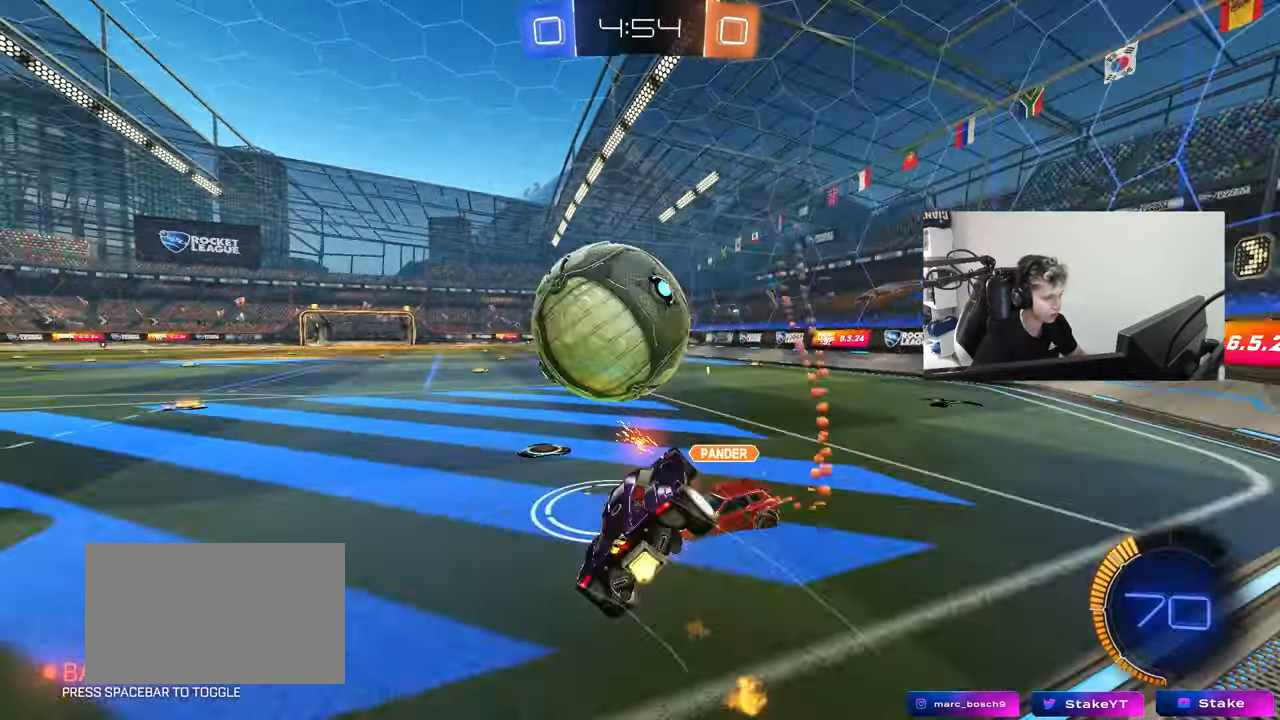
{"keys": ["a", "shift", "space"], "mouse": [], "mouse_move": "still", "events": [[117, "mouse_right", "up"], [400, "s", "up"], [400, "space", "down"], [500, "mouse_left", "up"]]}
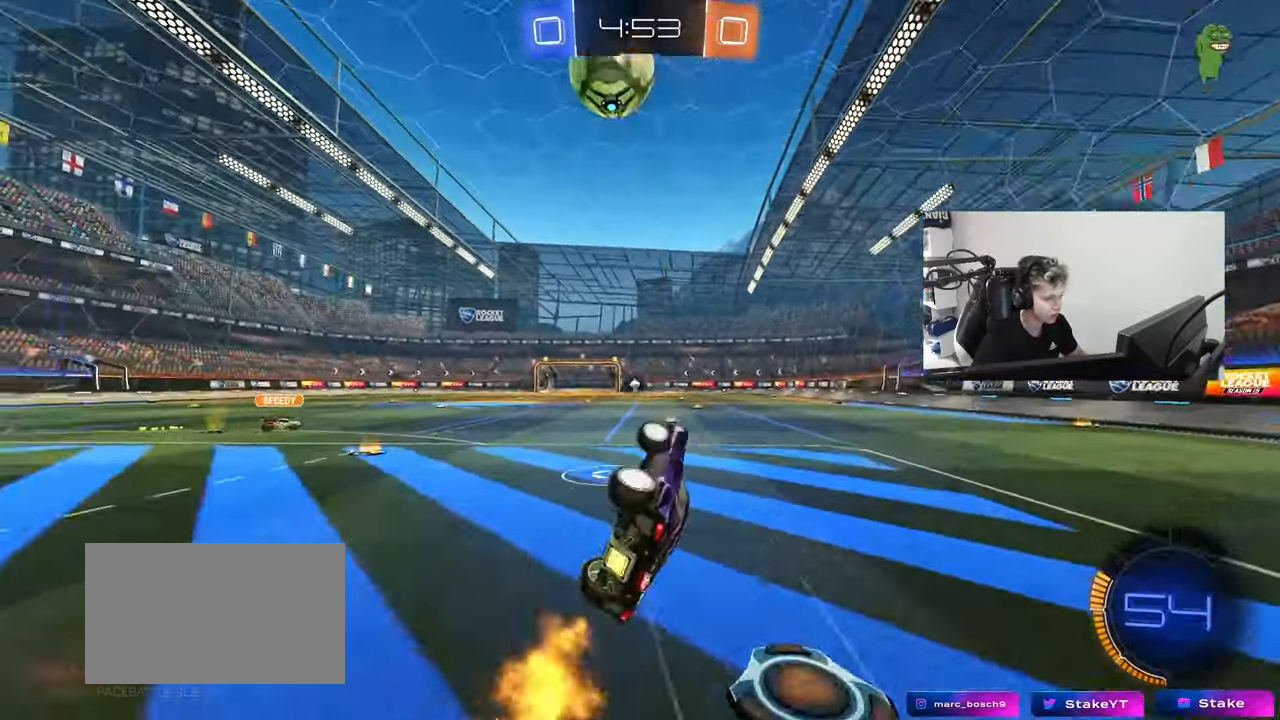
{"keys": [], "mouse": ["left"], "mouse_move": "still", "events": [[50, "s", "down"], [50, "space", "up"], [183, "s", "up"], [183, "shift", "up"], [233, "a", "up"], [233, "mouse_left", "down"], [283, "d", "down"], [367, "d", "up"]]}
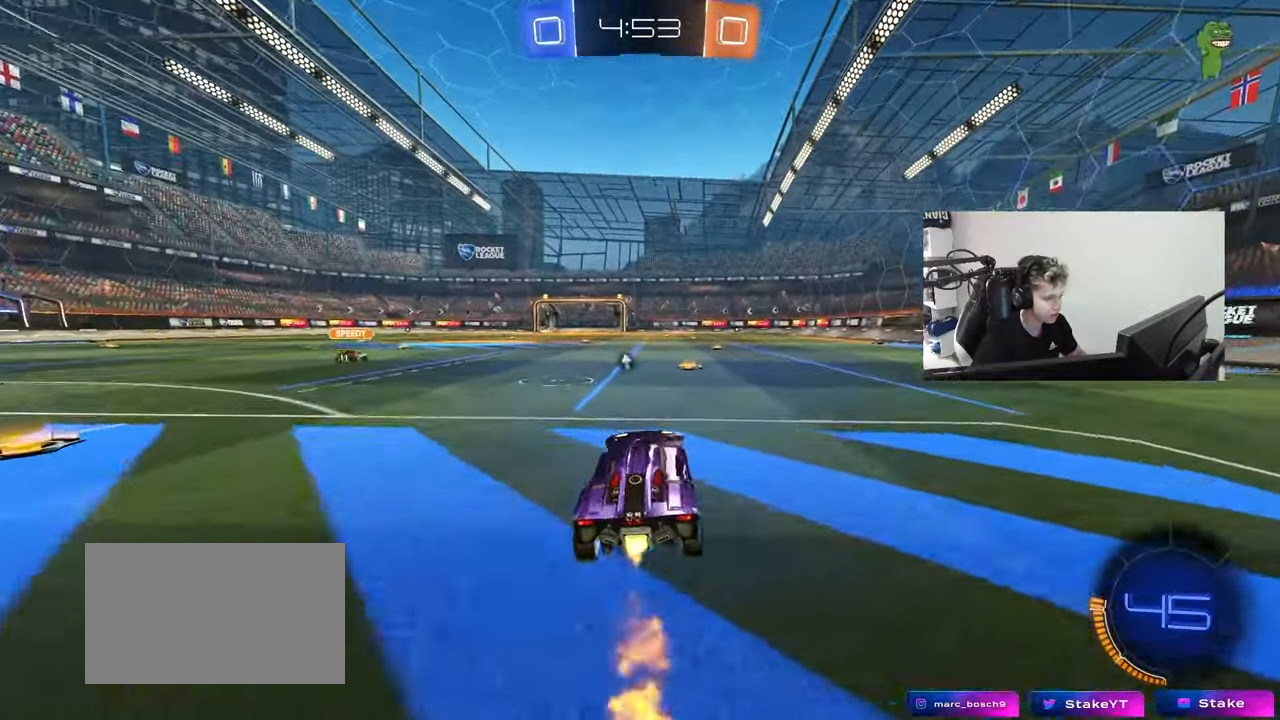
{"keys": ["a", "w"], "mouse": ["left"], "mouse_move": "still", "events": [[17, "w", "down"], [150, "space", "down"], [350, "space", "up"], [400, "a", "down"]]}
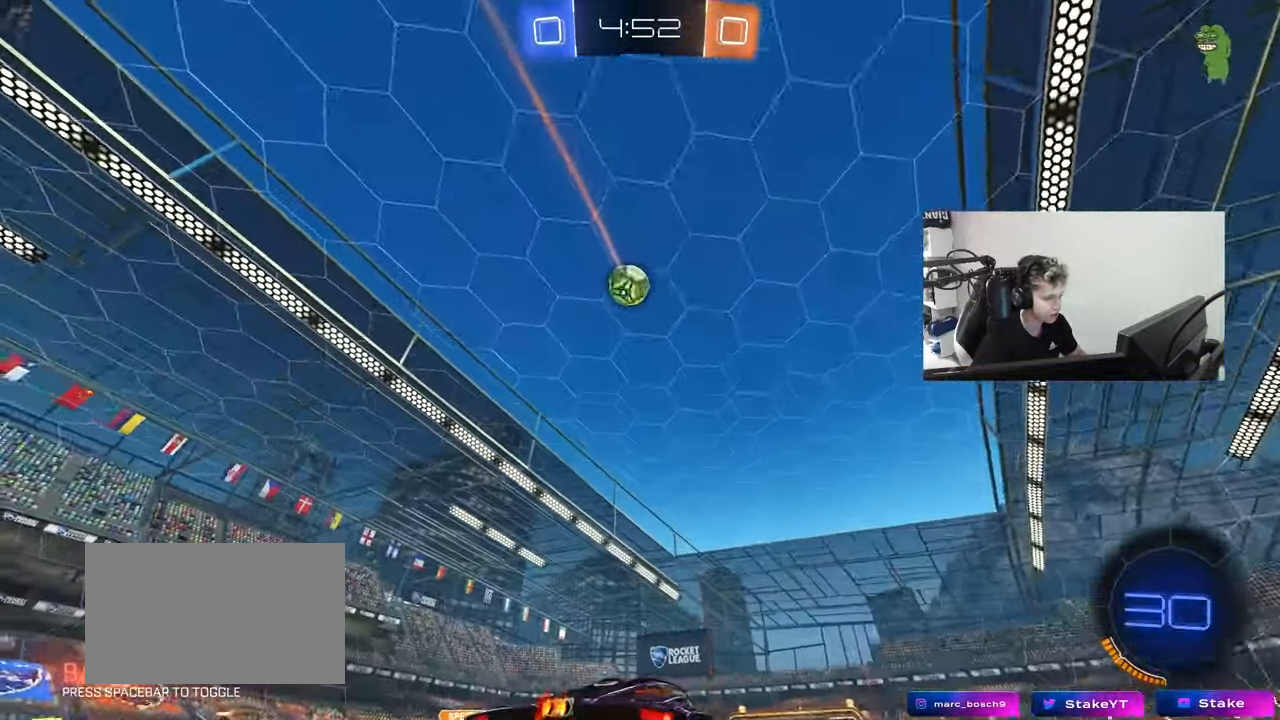
{"keys": [], "mouse": [], "mouse_move": "up-left", "events": [[33, "a", "up"], [117, "mouse_left", "up"], [167, "a", "down"], [217, "a", "up"], [217, "w", "up"], [267, "mouse_right", "down"], [317, "d", "down"], [317, "s", "down"], [450, "d", "up"], [450, "s", "up"], [500, "mouse_right", "up"]]}
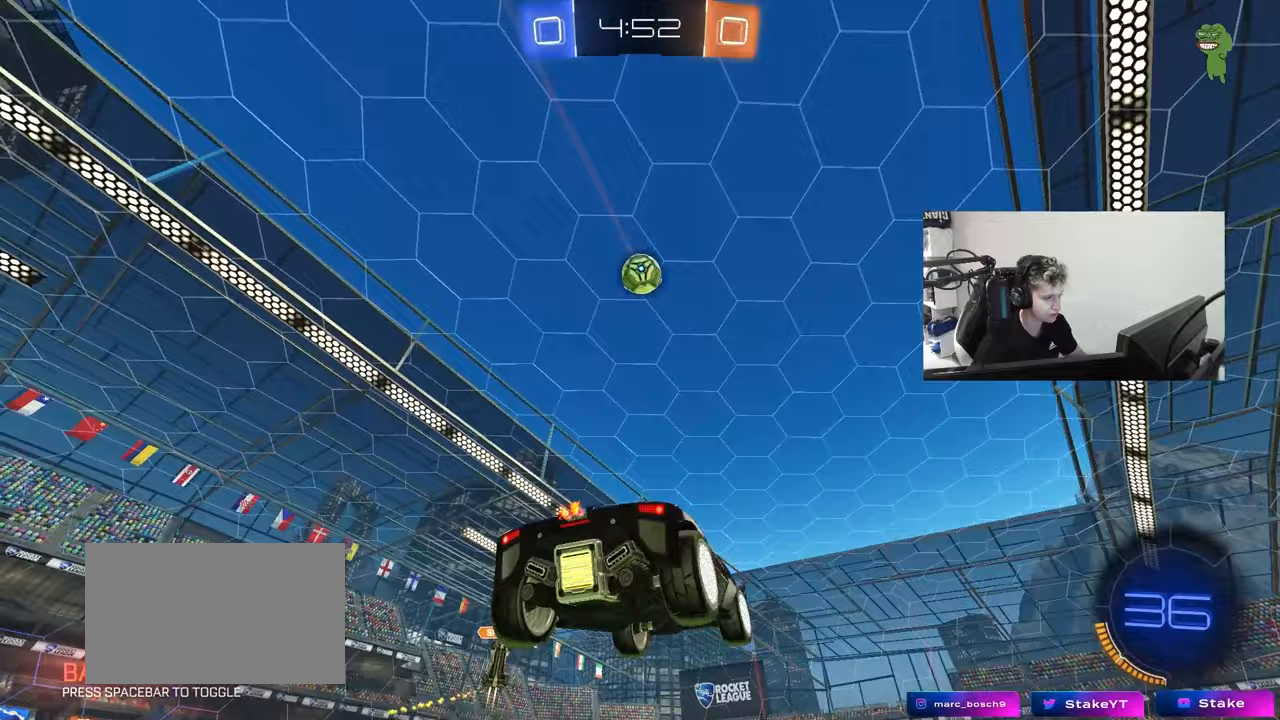
{"keys": ["d", "w"], "mouse": [], "mouse_move": "still", "events": [[183, "a", "down"], [233, "space", "down"], [283, "w", "down"], [417, "a", "up"], [417, "space", "up"], [467, "d", "down"]]}
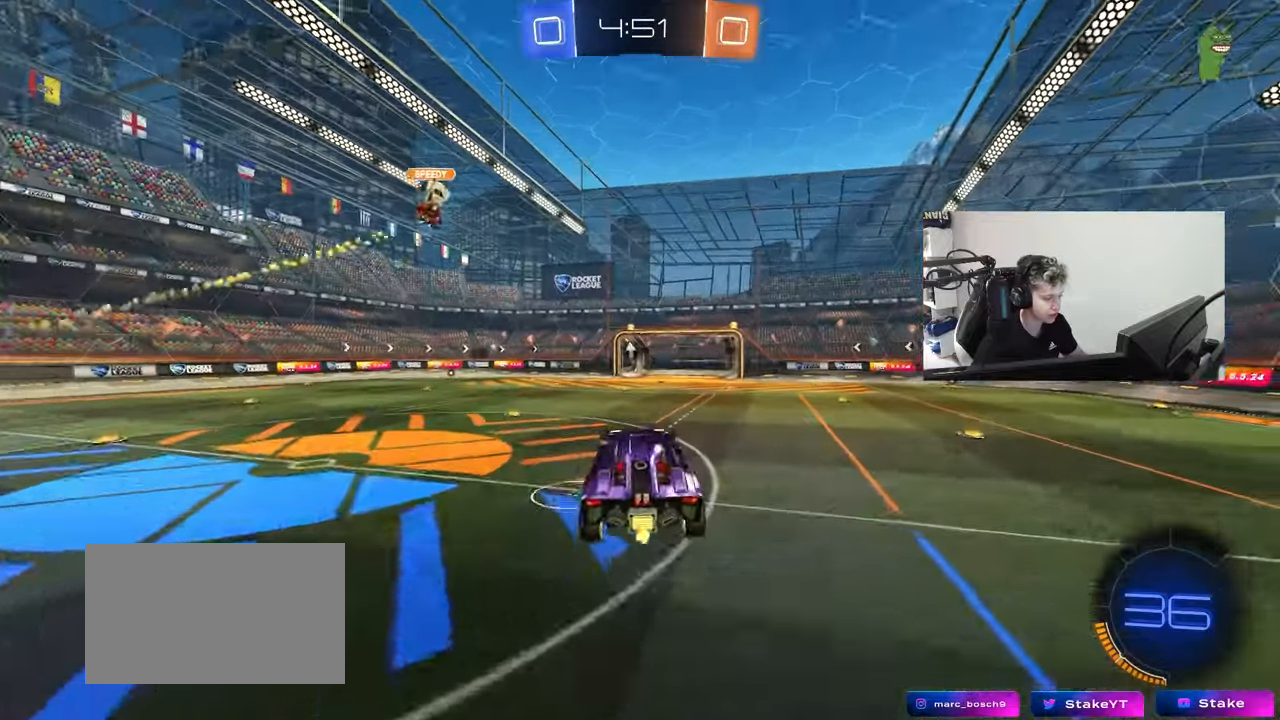
{"keys": ["s", "space"], "mouse": [], "mouse_move": "still", "events": [[67, "d", "up"], [100, "w", "up"], [200, "mouse_left", "down"], [250, "s", "down"], [383, "space", "down"], [483, "mouse_left", "up"]]}
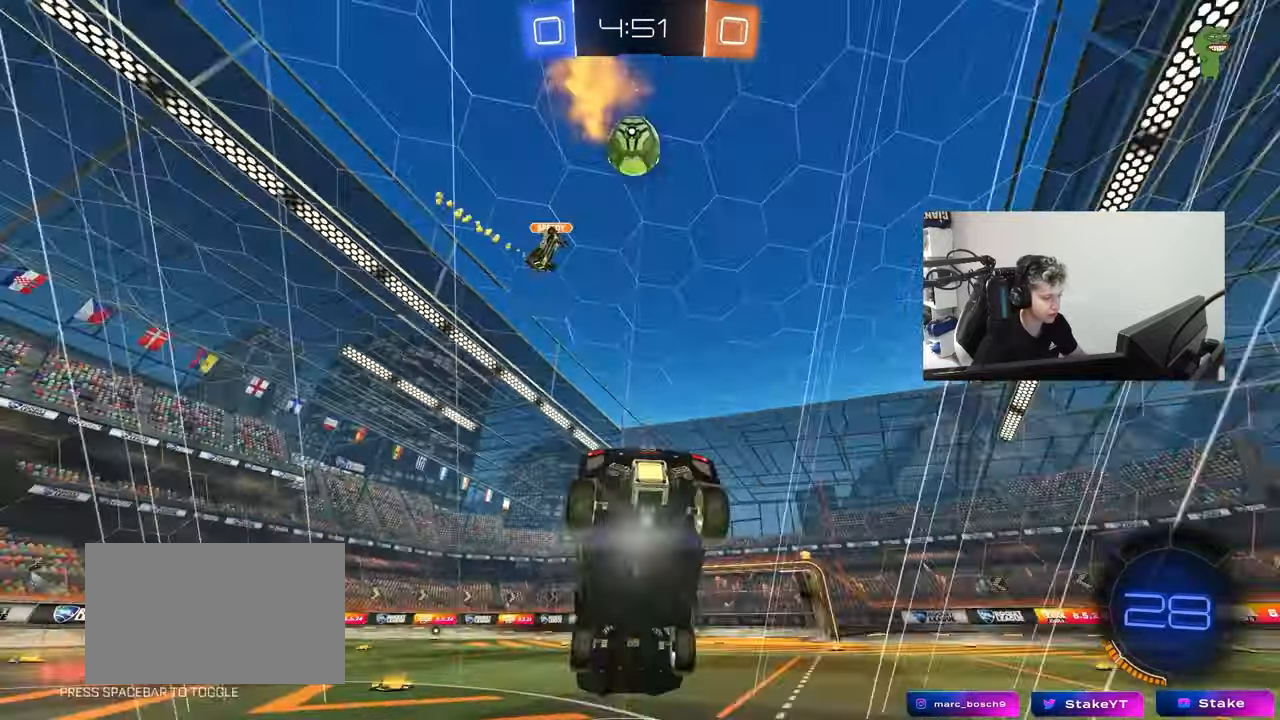
{"keys": ["a", "space", "w"], "mouse": [], "mouse_move": "still", "events": [[33, "d", "down"], [83, "space", "up"], [167, "d", "up"], [167, "s", "up"], [267, "a", "down"], [317, "w", "down"], [350, "mouse_left", "down"], [450, "space", "down"], [500, "mouse_left", "up"]]}
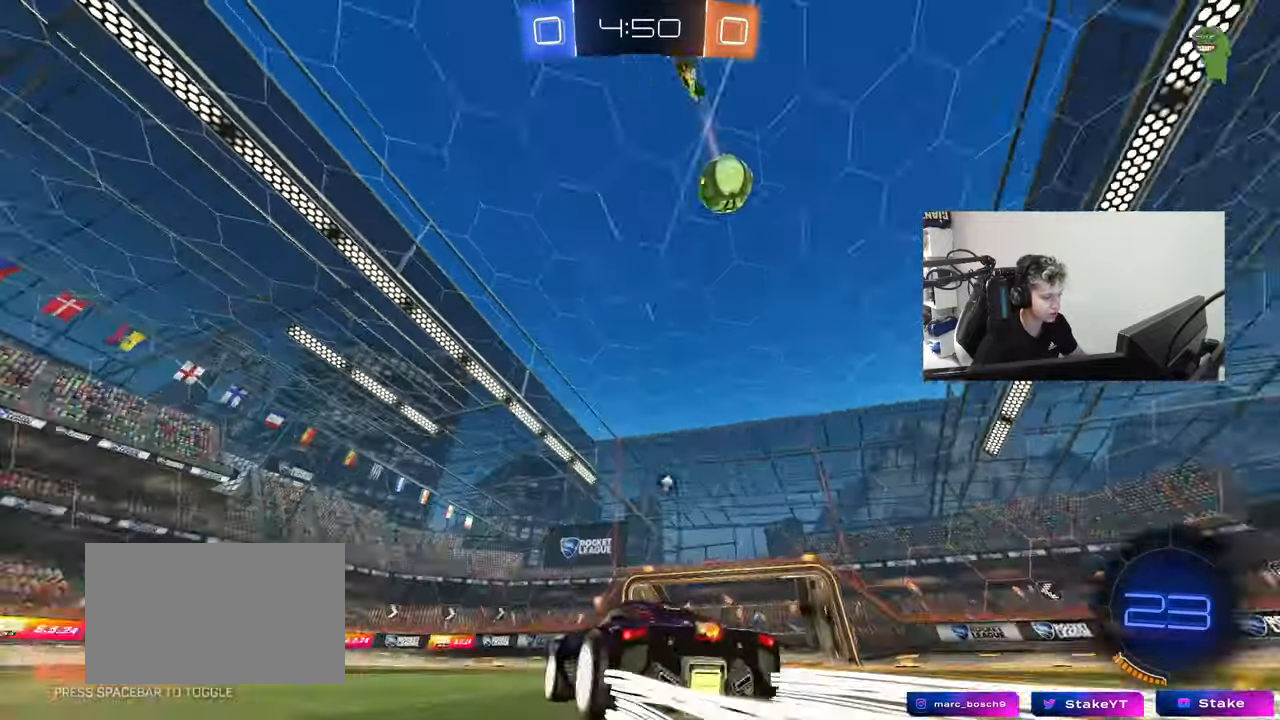
{"keys": ["a", "w"], "mouse": [], "mouse_move": "still", "events": [[133, "space", "up"]]}
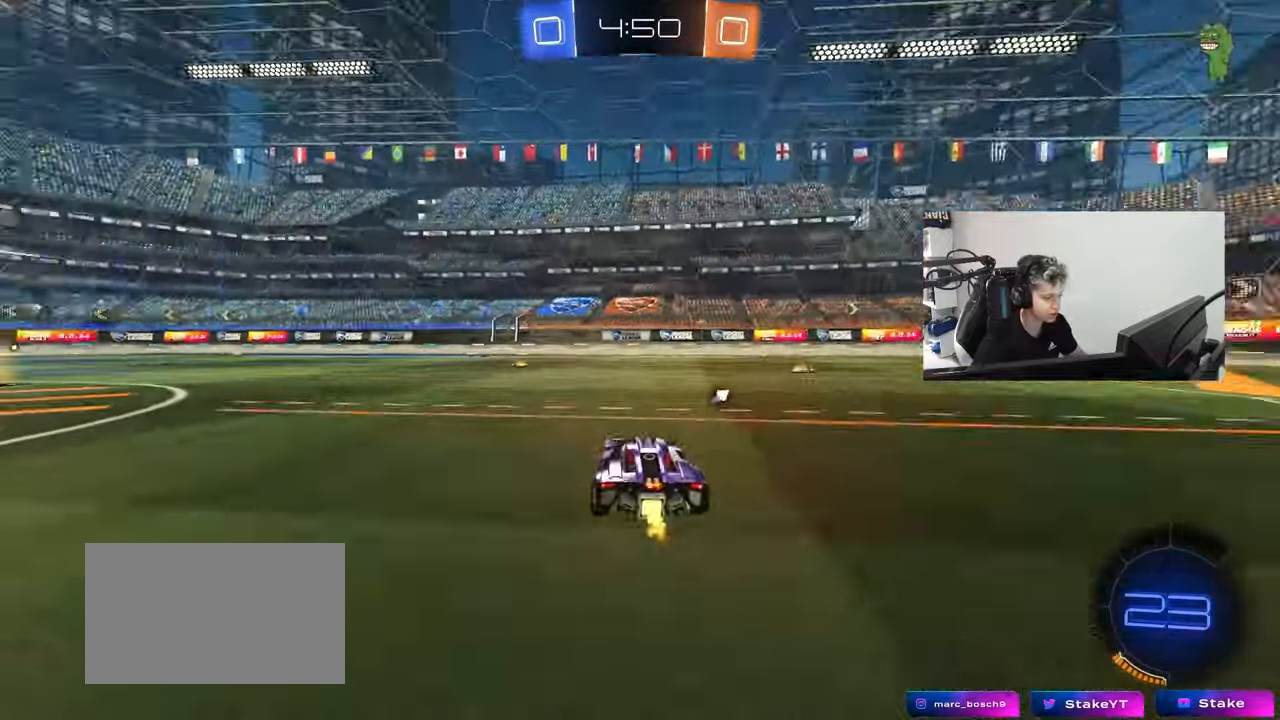
{"keys": ["a", "s", "shift"], "mouse": [], "mouse_move": "still", "events": [[17, "mouse_left", "down"], [67, "a", "up"], [67, "mouse_right", "down"], [100, "a", "down"], [100, "mouse_right", "up"], [100, "shift", "down"], [150, "mouse_right", "down"], [200, "s", "down"], [200, "w", "up"], [300, "space", "down"], [333, "mouse_right", "up"], [483, "mouse_left", "up"], [483, "space", "up"]]}
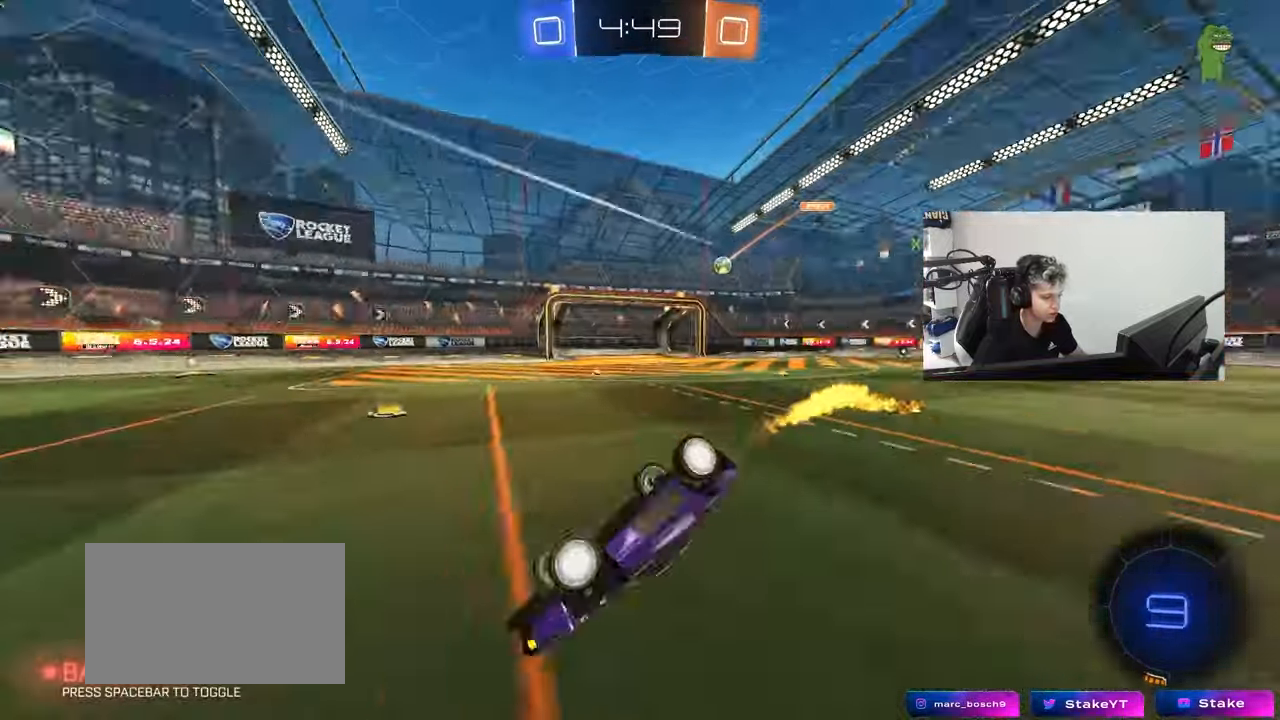
{"keys": [], "mouse": [], "mouse_move": "still", "events": [[83, "s", "up"], [217, "s", "down"], [450, "shift", "up"], [500, "a", "up"], [500, "s", "up"]]}
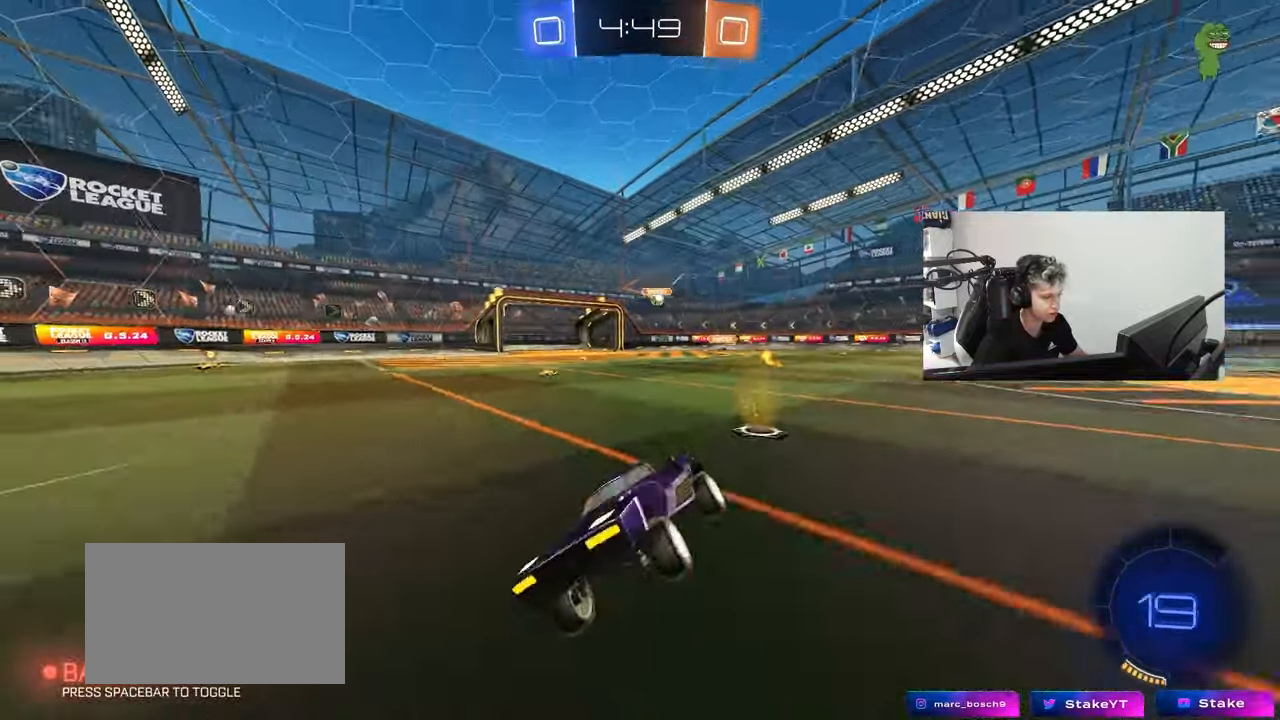
{"keys": ["a", "w"], "mouse": [], "mouse_move": "still", "events": [[233, "a", "down"], [233, "w", "down"], [333, "shift", "down"], [417, "shift", "up"]]}
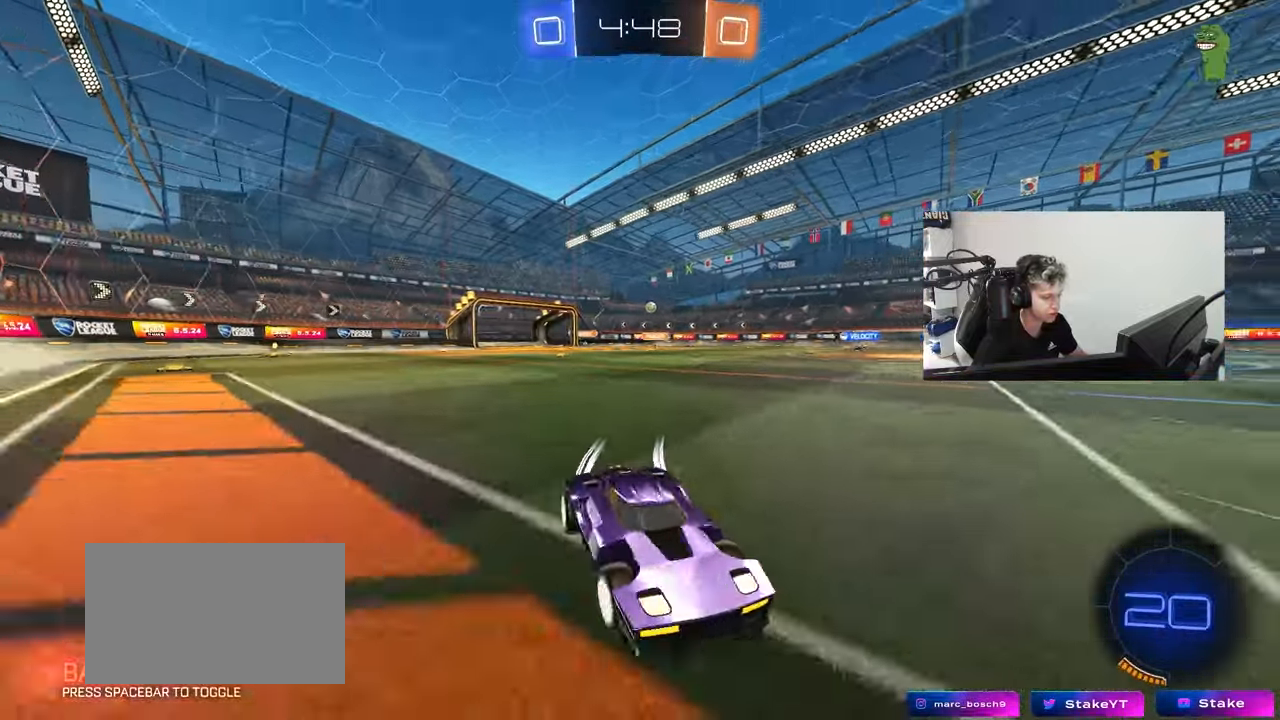
{"keys": ["a", "w"], "mouse": [], "mouse_move": "still", "events": [[150, "shift", "down"], [200, "shift", "up"], [383, "shift", "down"], [433, "shift", "up"]]}
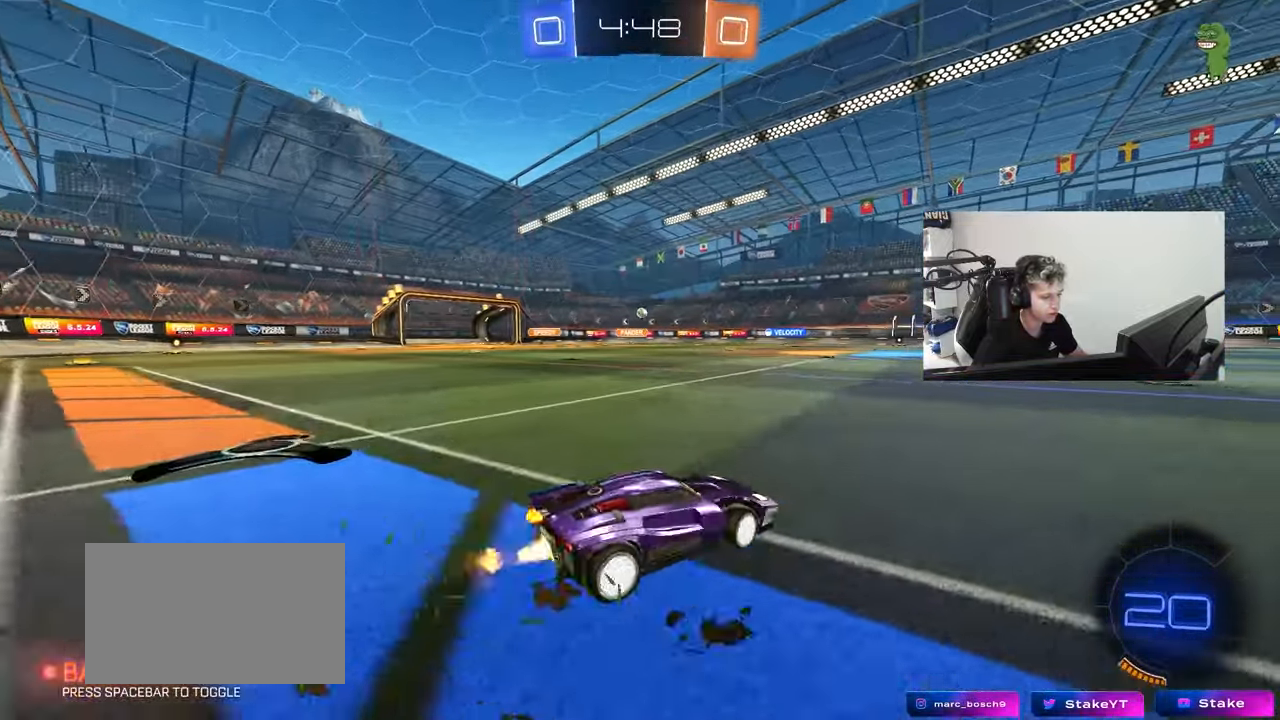
{"keys": ["a", "s", "shift"], "mouse": ["left", "right"], "mouse_move": "down", "events": [[33, "mouse_left", "down"], [167, "a", "up"], [217, "d", "down"], [267, "mouse_right", "down"], [317, "d", "up"], [350, "a", "down"], [350, "mouse_right", "up"], [350, "shift", "down"], [400, "mouse_right", "down"], [450, "s", "down"], [500, "w", "up"]]}
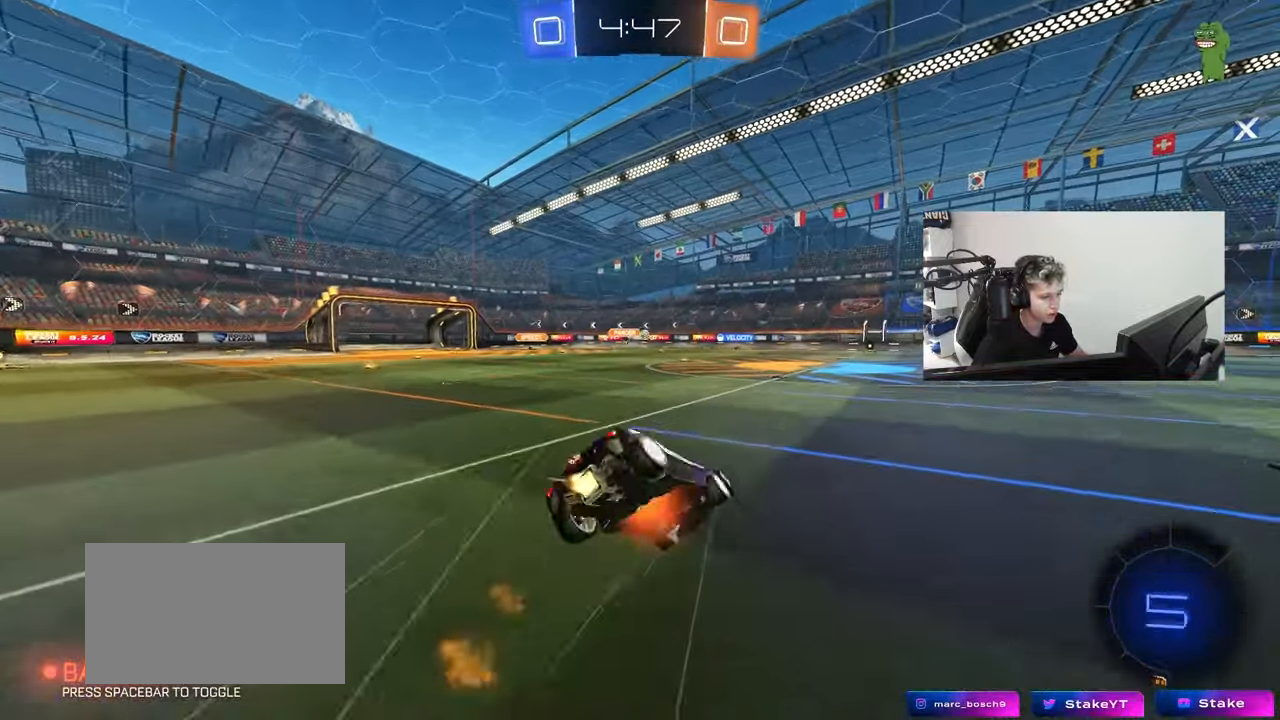
{"keys": ["a", "s", "shift"], "mouse": [], "mouse_move": "still", "events": [[83, "mouse_right", "up"], [283, "s", "up"], [367, "s", "down"], [467, "mouse_left", "up"]]}
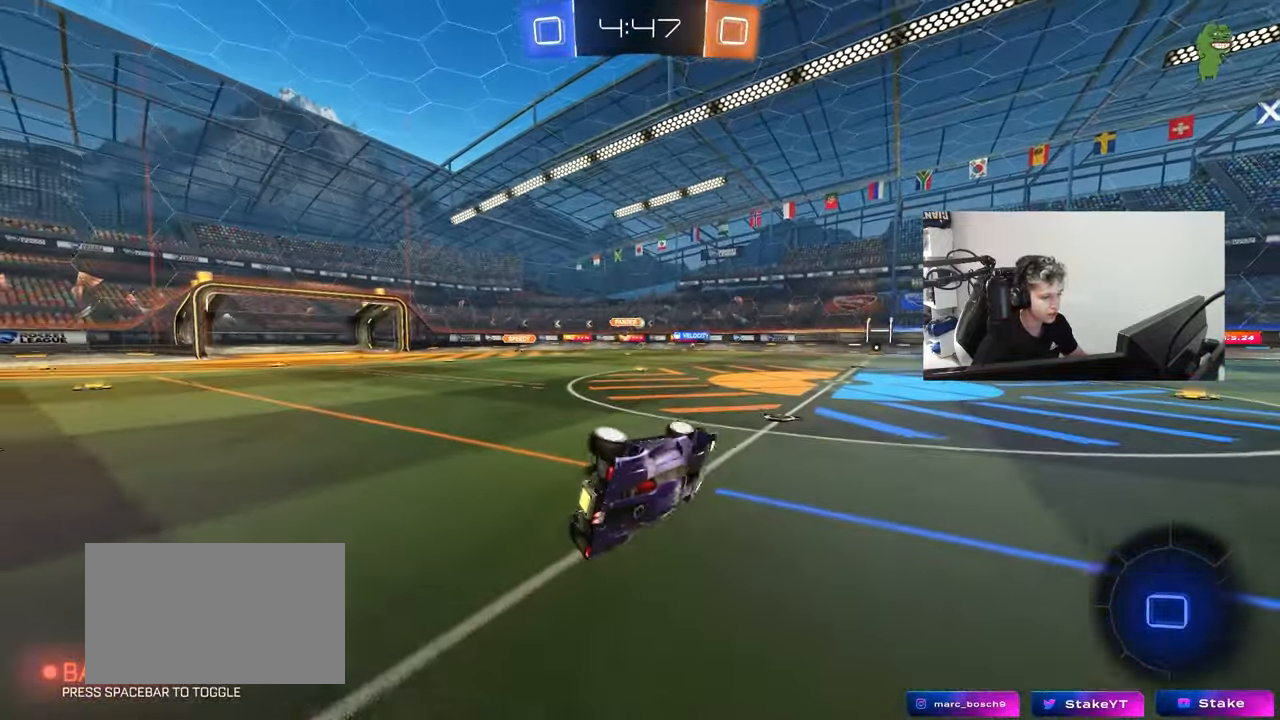
{"keys": ["d", "w"], "mouse": [], "mouse_move": "still", "events": [[150, "shift", "up"], [250, "s", "up"], [300, "a", "up"], [383, "w", "down"], [433, "d", "down"]]}
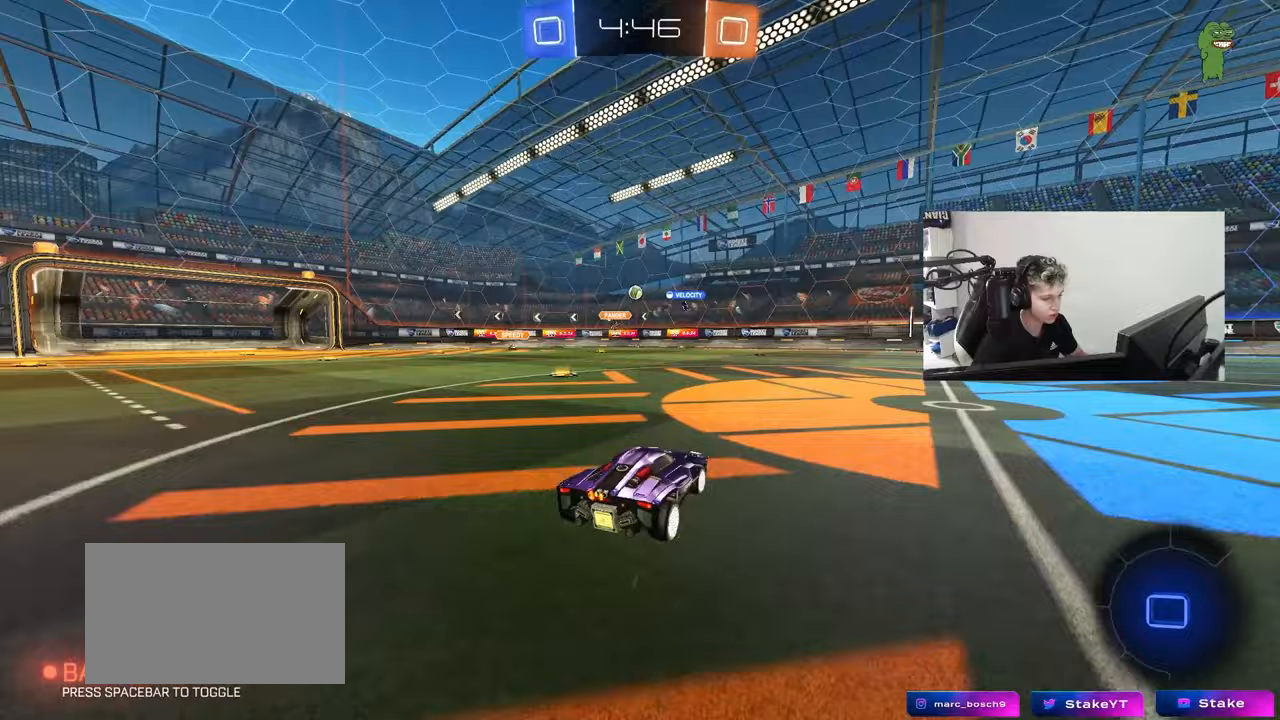
{"keys": ["d", "shift"], "mouse": [], "mouse_move": "up-right", "events": [[67, "d", "up"], [117, "mouse_right", "down"], [167, "d", "down"], [167, "shift", "down"], [267, "w", "up"], [317, "s", "down"], [450, "mouse_right", "up"], [500, "s", "up"]]}
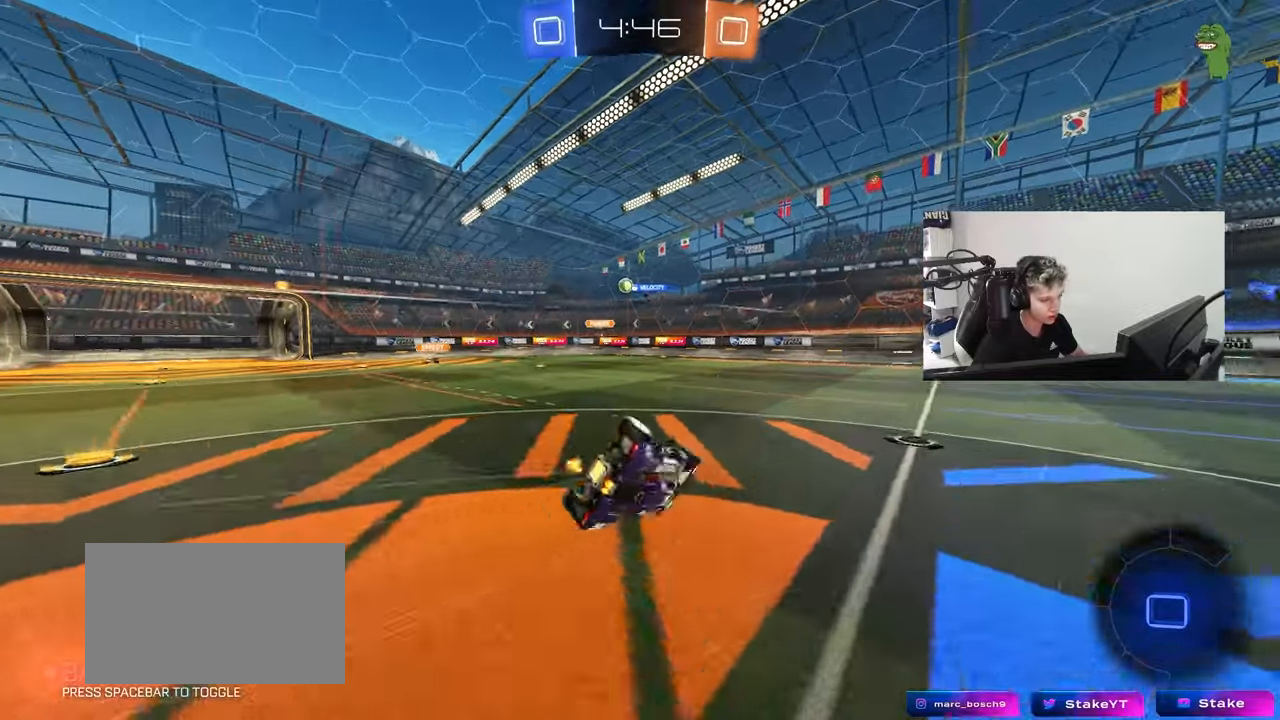
{"keys": ["d"], "mouse": [], "mouse_move": "still", "events": [[133, "s", "down"], [467, "s", "up"], [467, "shift", "up"]]}
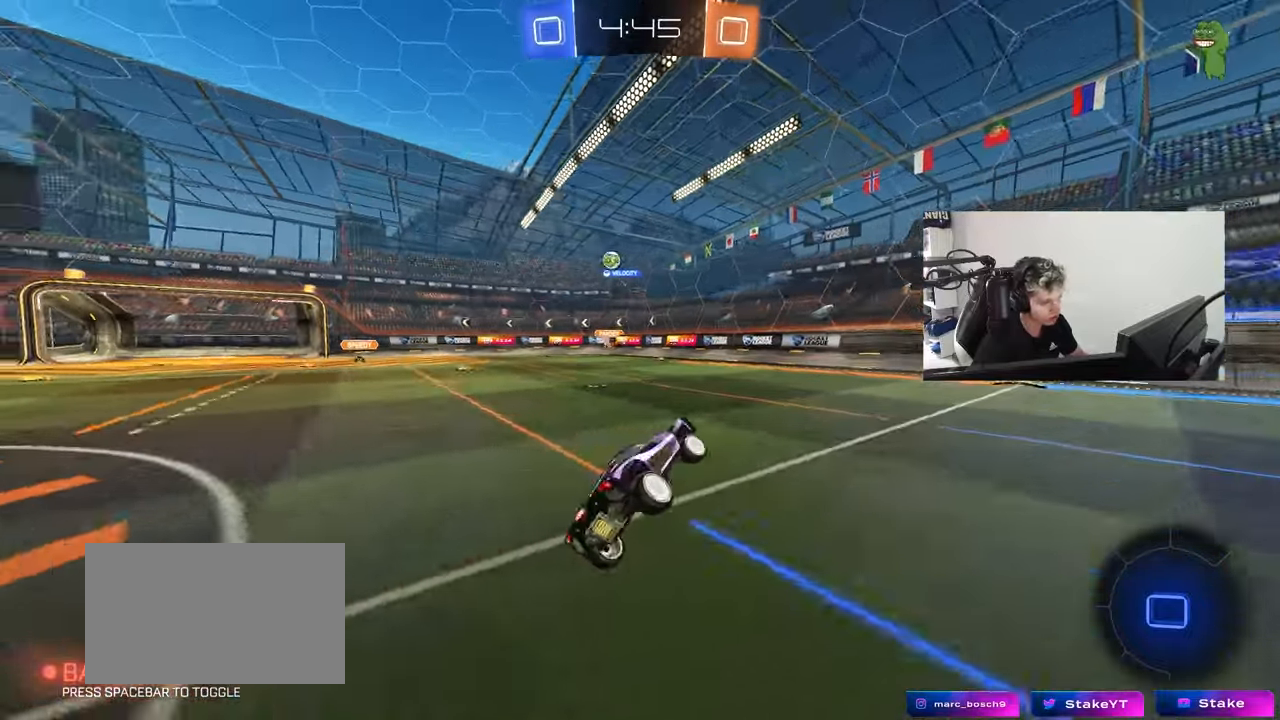
{"keys": ["w"], "mouse": [], "mouse_move": "still", "events": [[67, "d", "up"], [133, "w", "down"], [250, "mouse_left", "down"], [333, "mouse_left", "up"]]}
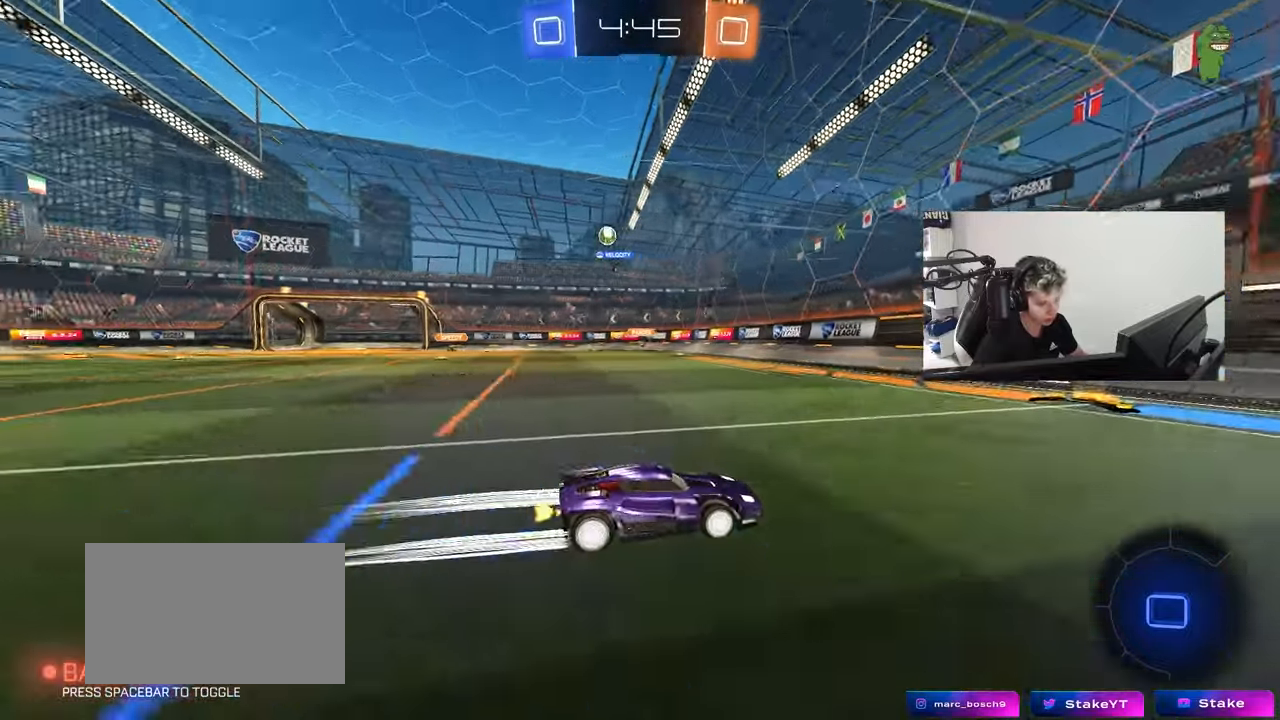
{"keys": ["a", "w"], "mouse": ["left"], "mouse_move": "still", "events": [[83, "a", "down"], [83, "shift", "down"], [267, "shift", "up"], [500, "mouse_left", "down"]]}
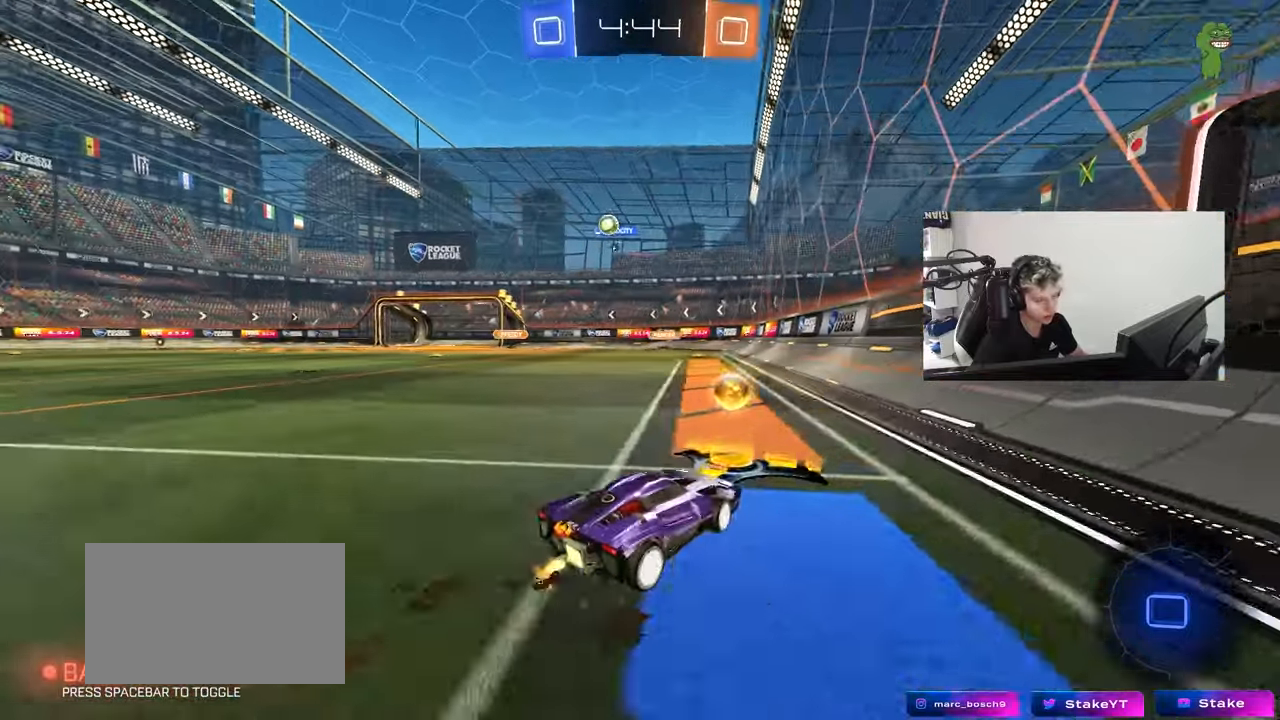
{"keys": ["a", "w"], "mouse": [], "mouse_move": "still", "events": [[467, "mouse_left", "up"]]}
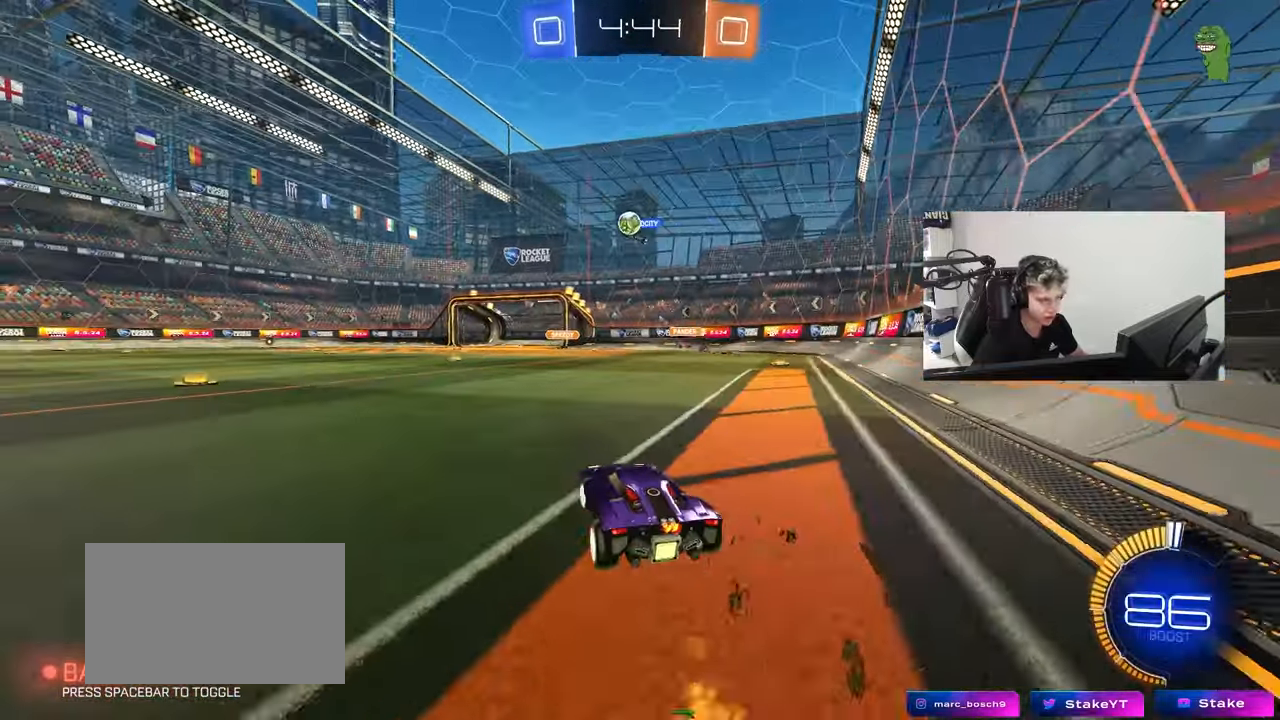
{"keys": ["w"], "mouse": ["left"], "mouse_move": "still", "events": [[483, "a", "up"], [483, "mouse_left", "down"]]}
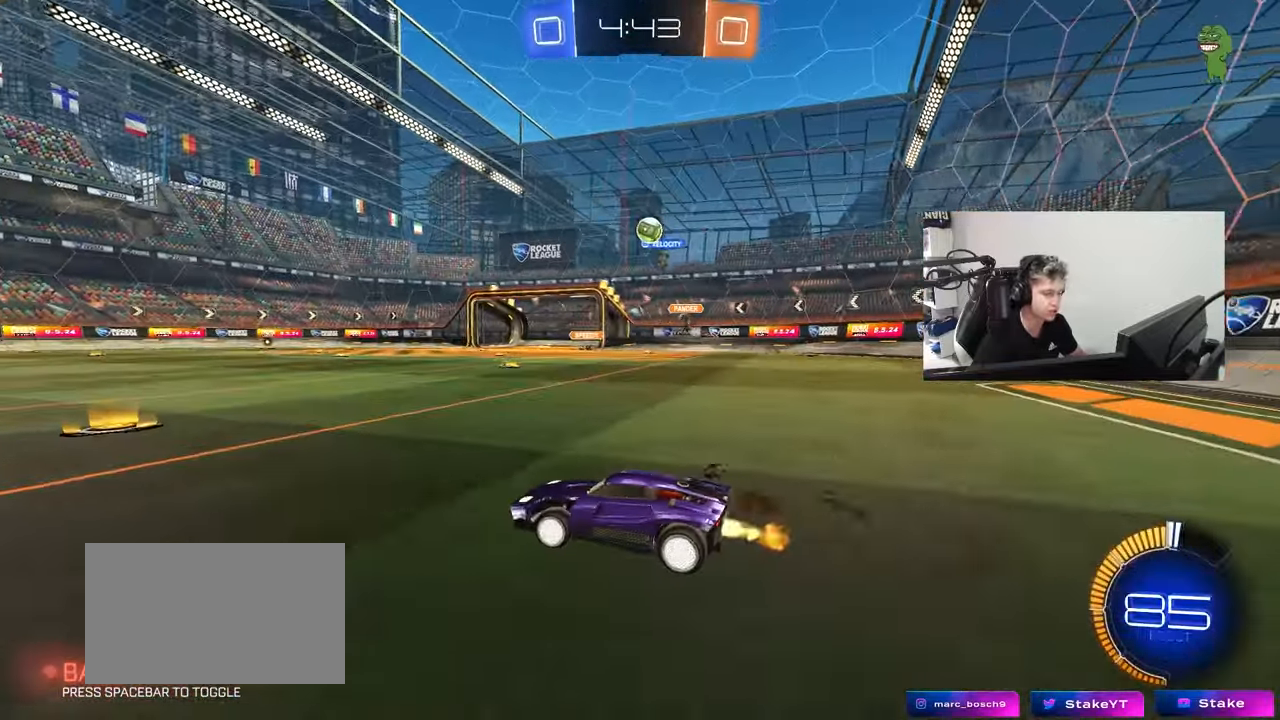
{"keys": ["d", "w"], "mouse": [], "mouse_move": "still", "events": [[117, "mouse_left", "up"], [400, "d", "down"]]}